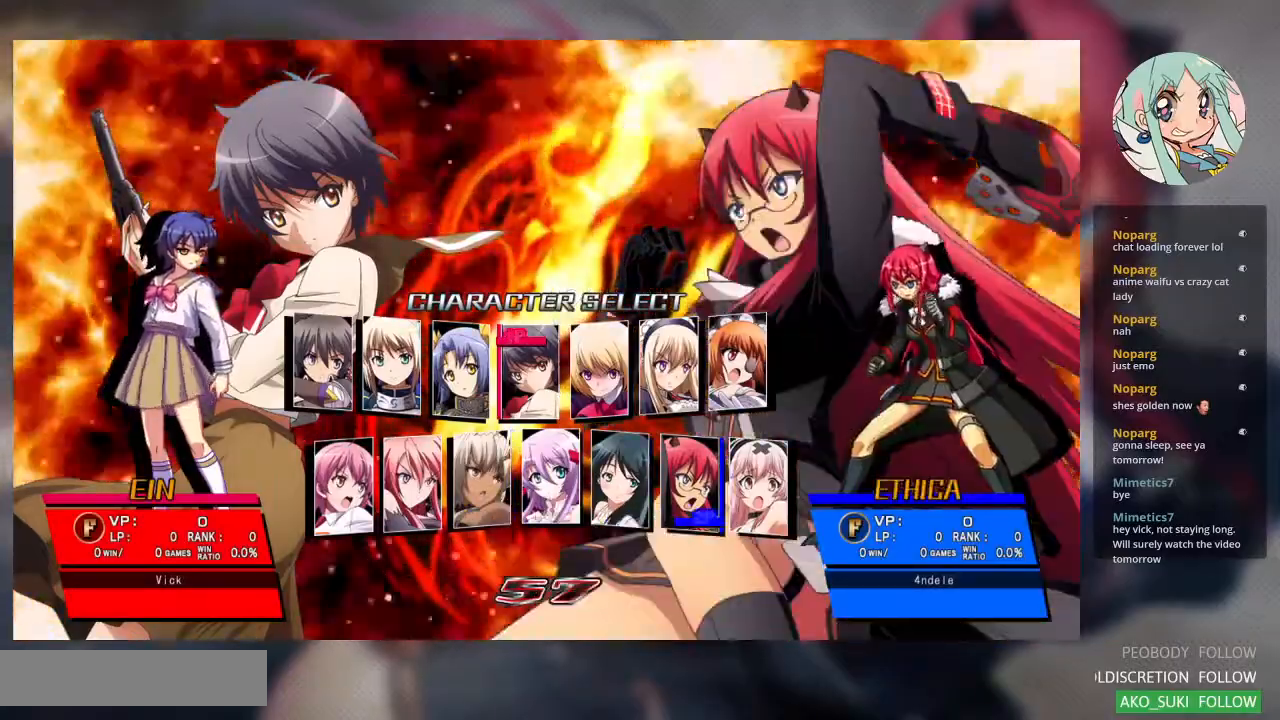
Gameplay with a controller (arcade stick); each line is a JSON object with the inputs held at the frame after it (dt_ms = milliseconds from this image to that frame). "events" lists button and stick changes between this image and that frame as [ms after this image, input, new state], when the widget could be followed in between. Not read: L3 R3.
{"dt_ms": 500, "buttons": [], "left_stick": "right", "events": [[367, "left_stick", "right"]]}
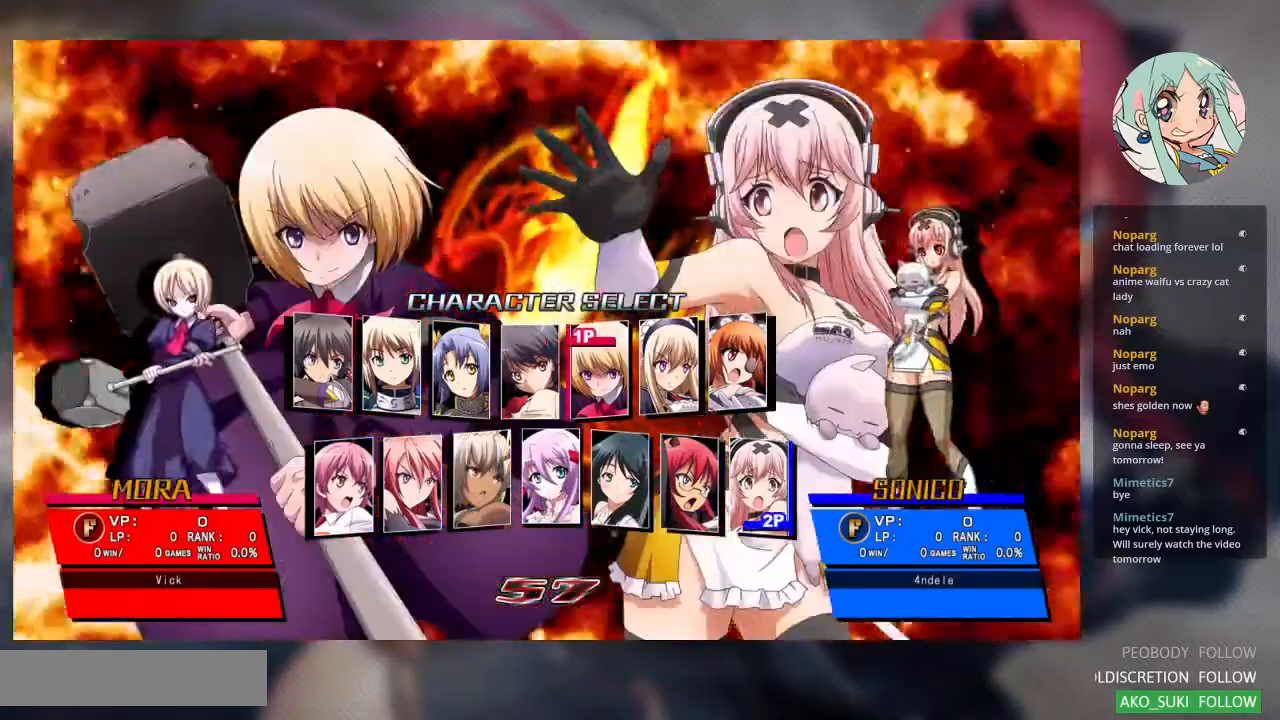
{"dt_ms": 500, "buttons": [], "left_stick": "center", "events": [[33, "left_stick", "center"], [333, "left_stick", "left"], [500, "left_stick", "center"]]}
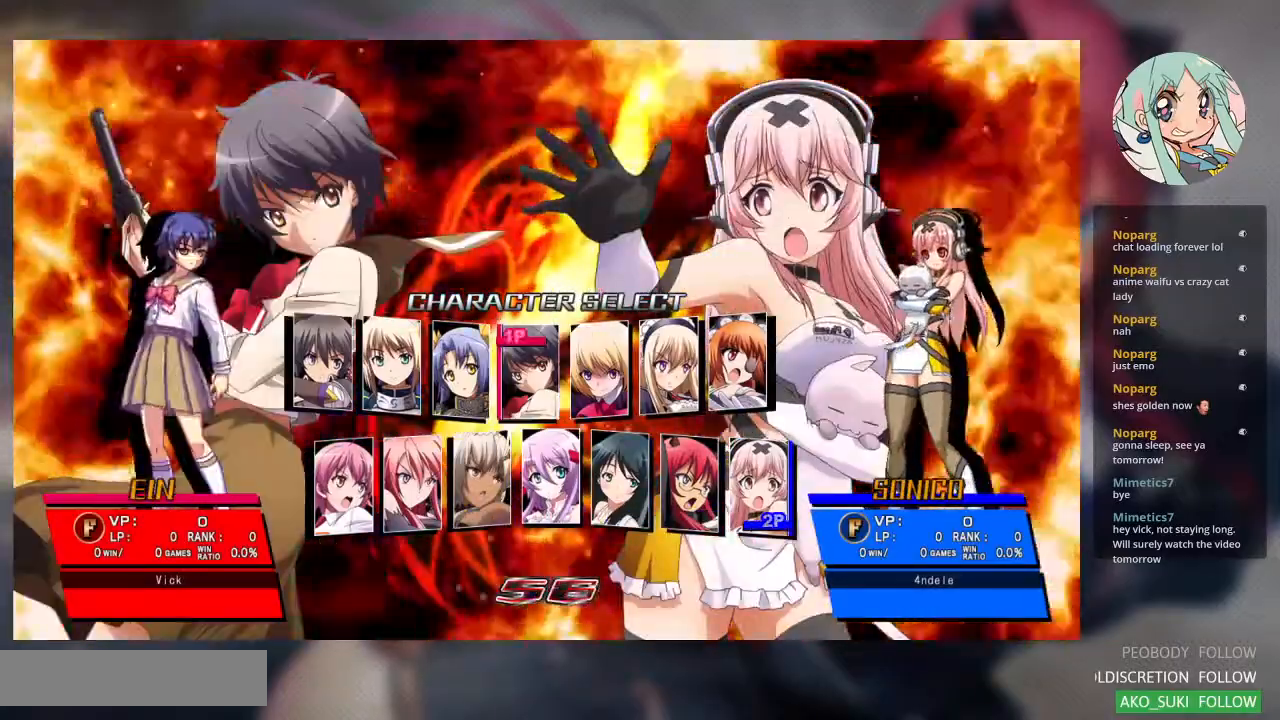
{"dt_ms": 500, "buttons": [], "left_stick": "center", "events": [[367, "left_stick", "down"], [500, "left_stick", "center"]]}
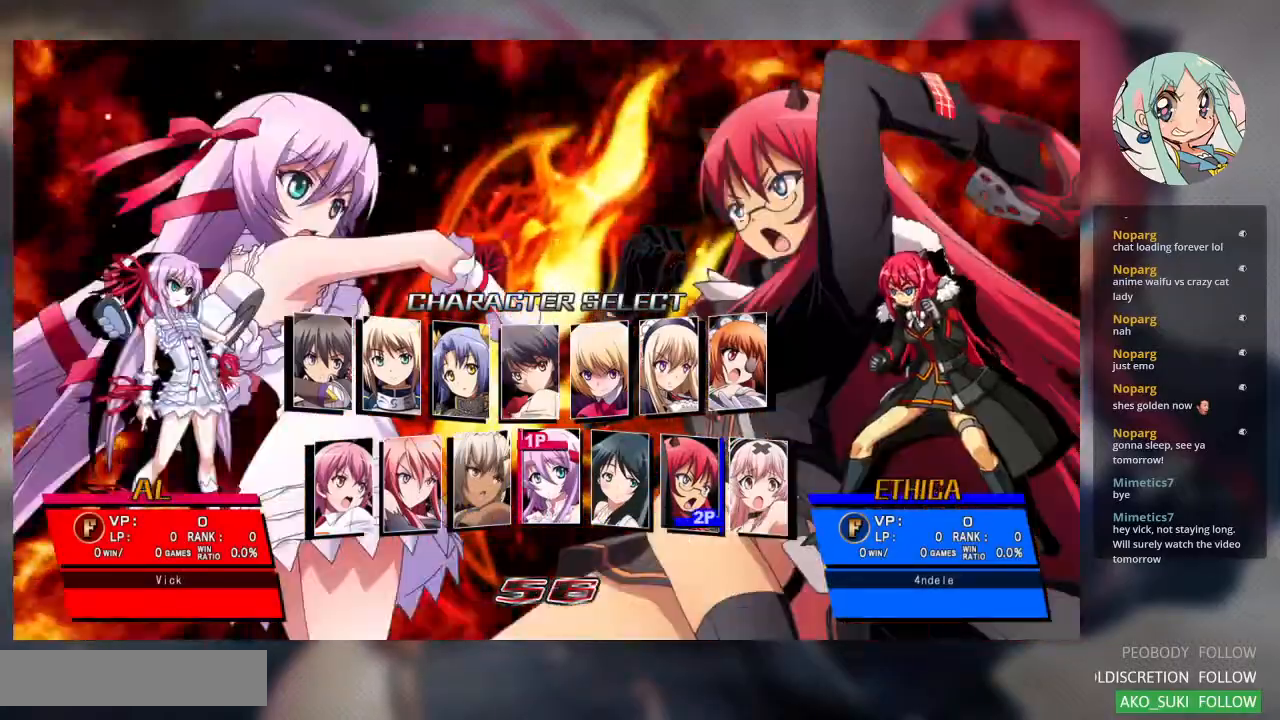
{"dt_ms": 500, "buttons": [], "left_stick": "center", "events": [[367, "left_stick", "left"], [500, "left_stick", "center"]]}
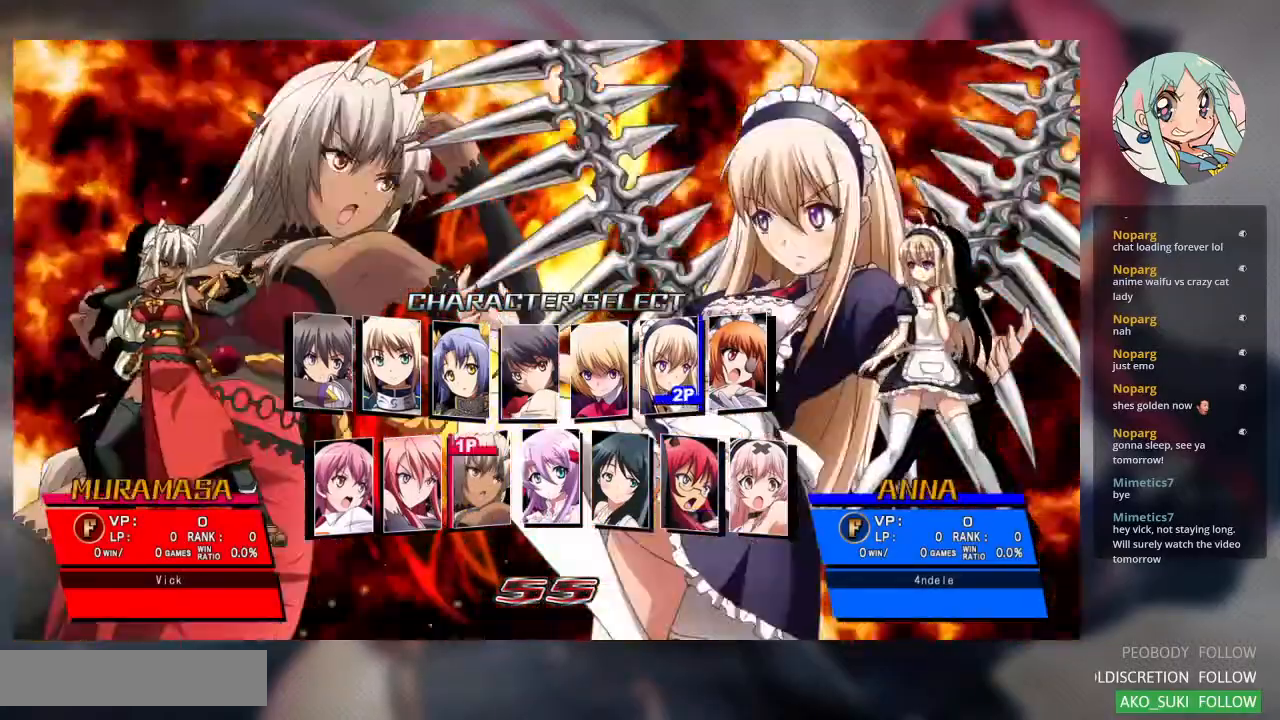
{"dt_ms": 500, "buttons": [], "left_stick": "right", "events": [[400, "left_stick", "right"]]}
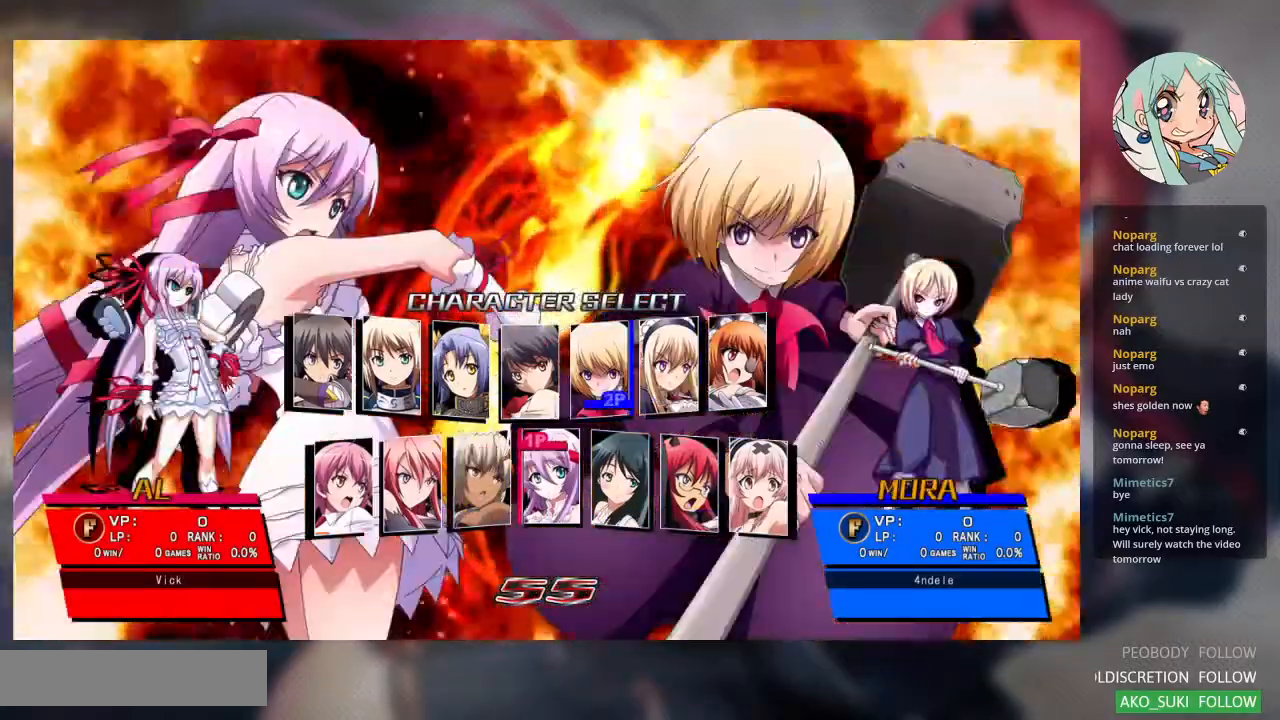
{"dt_ms": 500, "buttons": [], "left_stick": "center", "events": [[67, "left_stick", "center"], [200, "left_stick", "right"], [367, "left_stick", "center"]]}
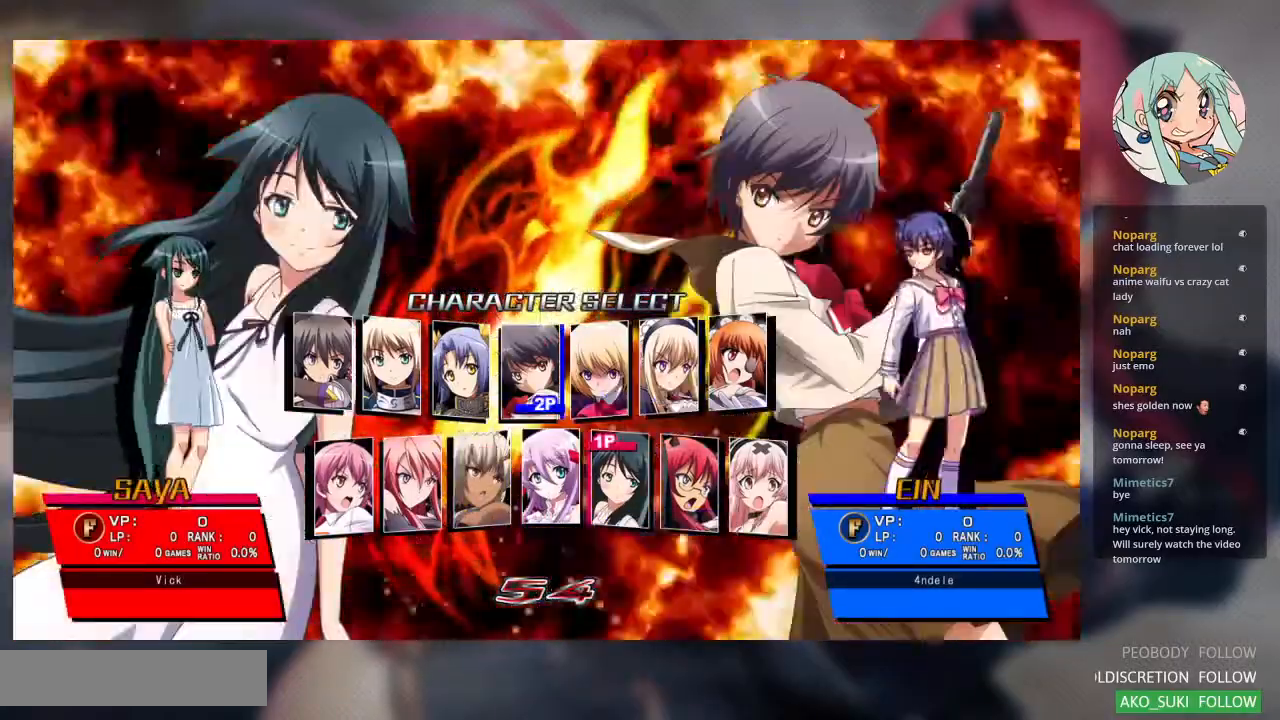
{"dt_ms": 500, "buttons": [], "left_stick": "center", "events": [[133, "left_stick", "right"], [267, "left_stick", "center"]]}
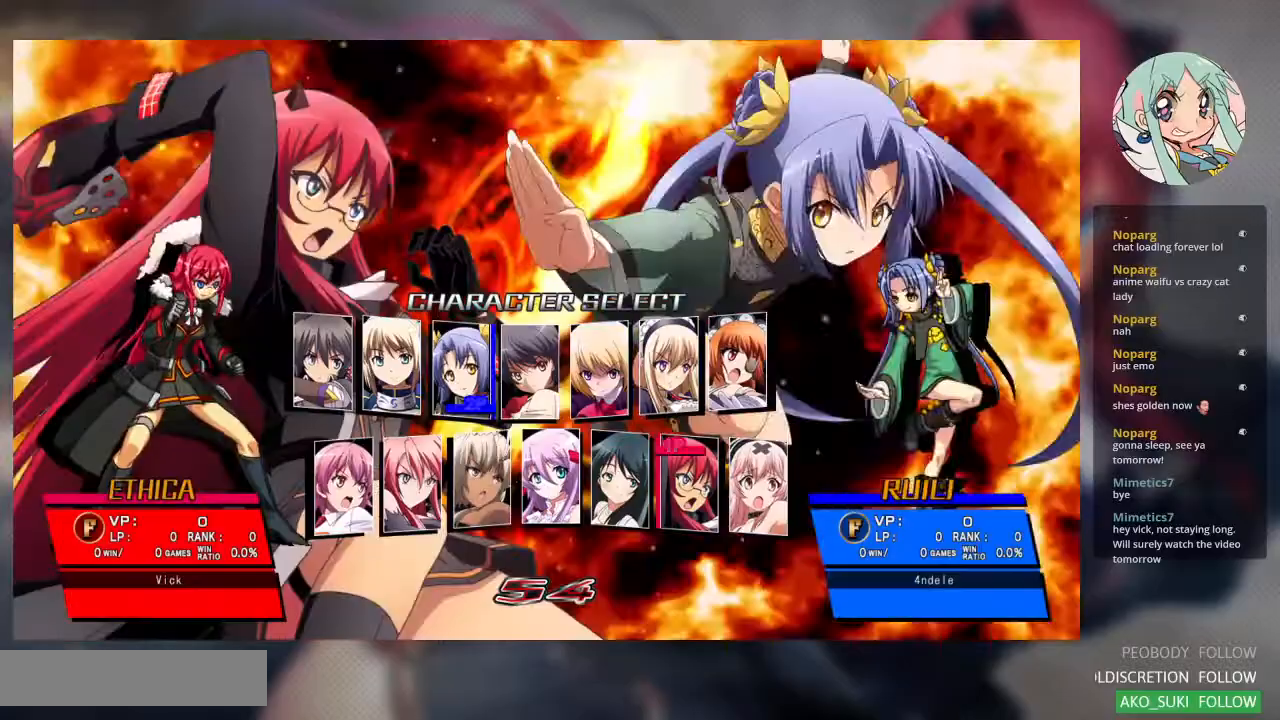
{"dt_ms": 500, "buttons": [], "left_stick": "left", "events": [[67, "left_stick", "left"], [133, "left_stick", "center"], [233, "left_stick", "left"], [333, "left_stick", "center"], [433, "left_stick", "left"]]}
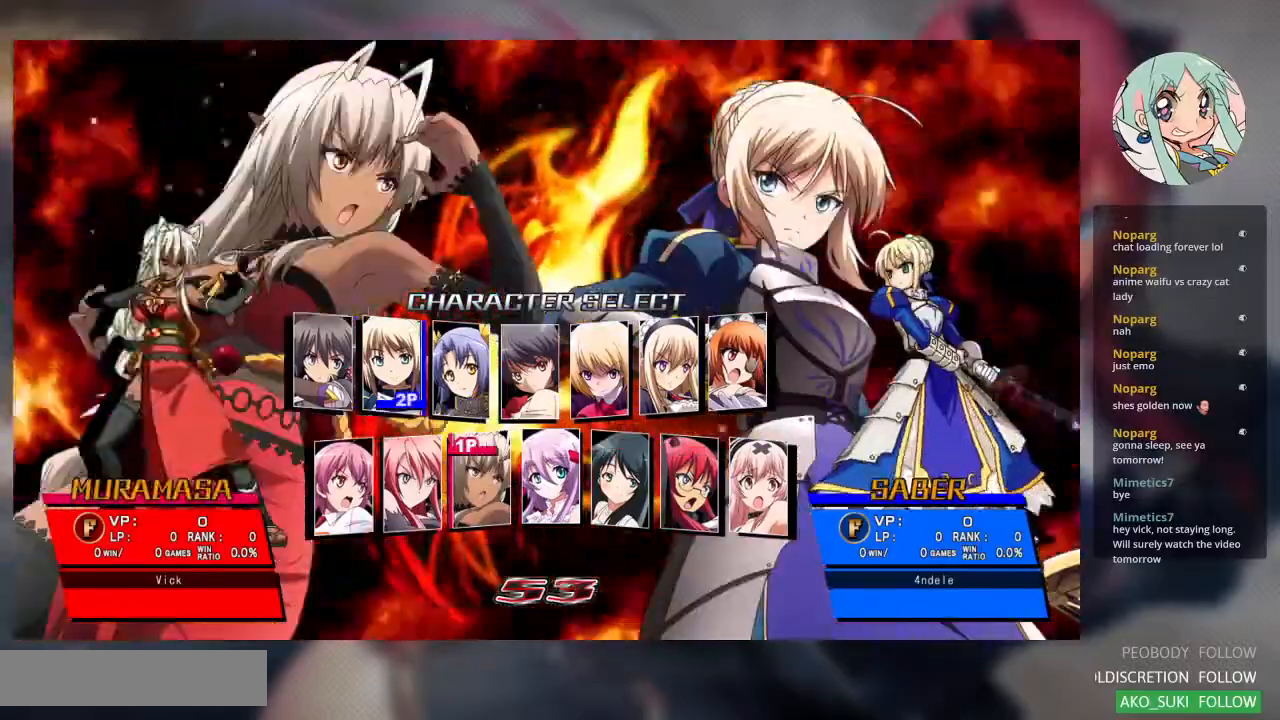
{"dt_ms": 1000, "buttons": [], "left_stick": "right"}
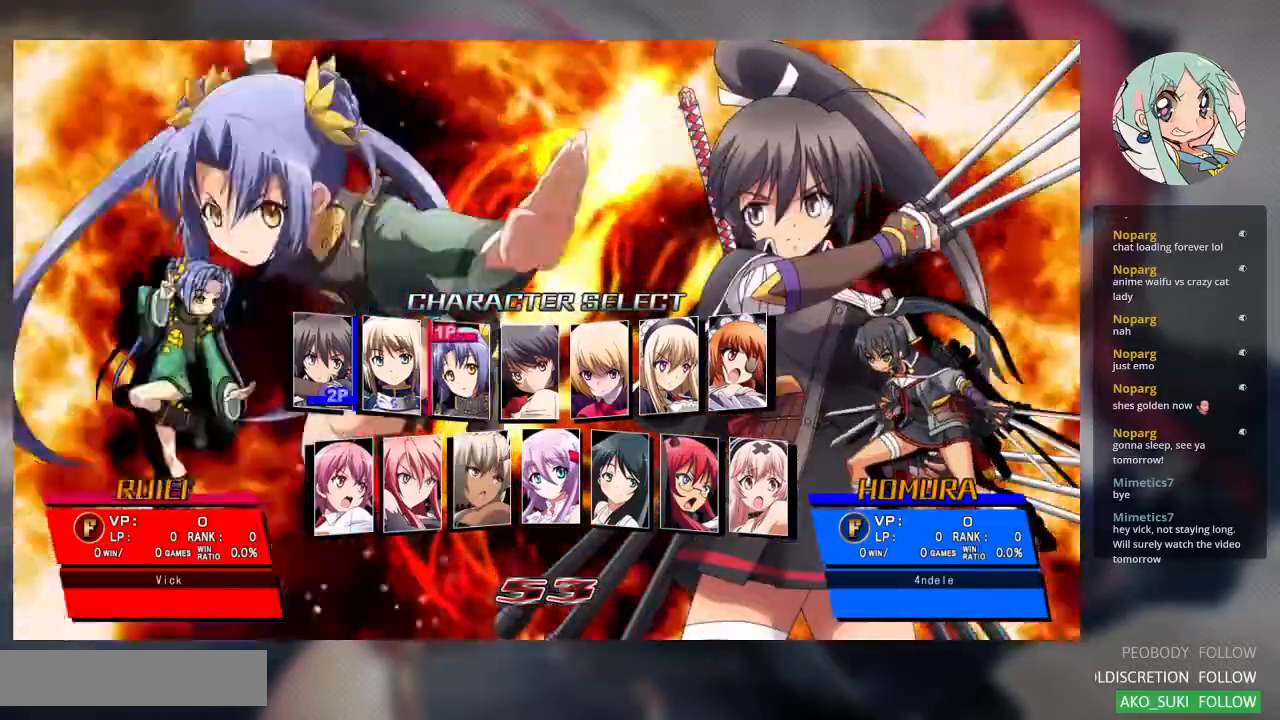
{"dt_ms": 500, "buttons": [], "left_stick": "right", "events": [[33, "left_stick", "center"], [100, "left_stick", "right"], [200, "left_stick", "center"], [433, "left_stick", "right"]]}
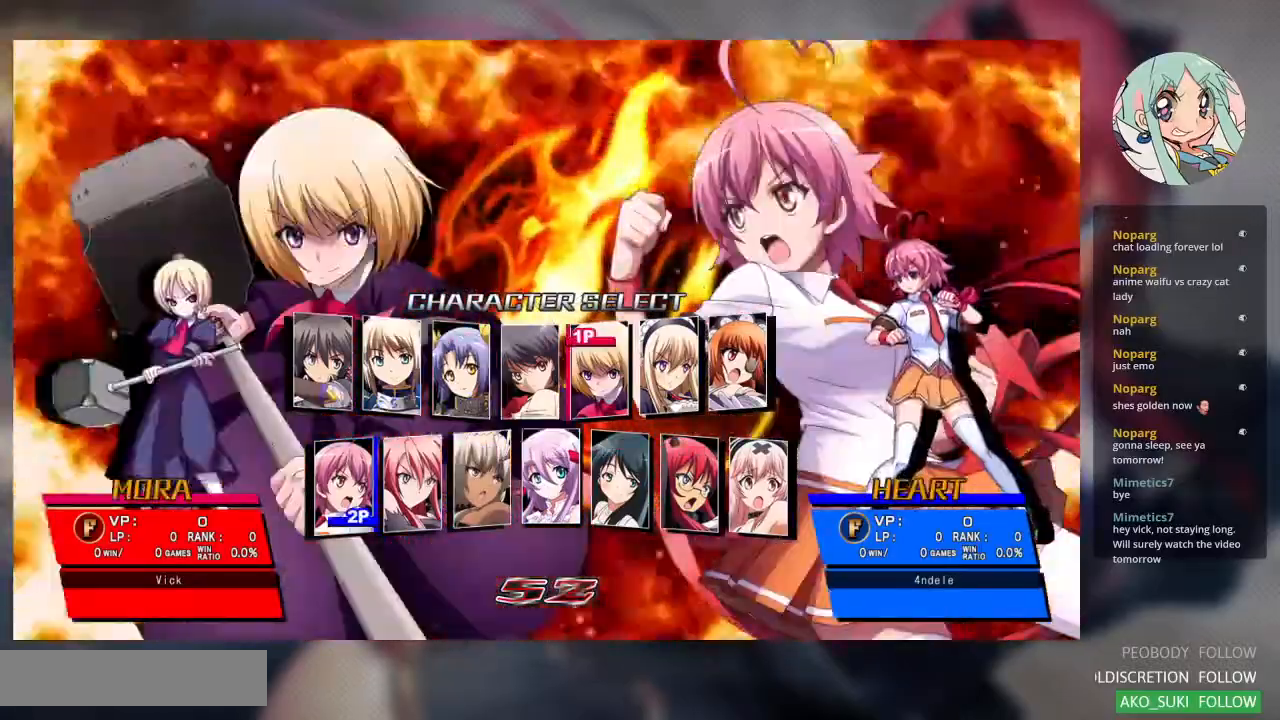
{"dt_ms": 500, "buttons": [], "left_stick": "center", "events": [[67, "left_stick", "center"], [167, "left_stick", "right"], [267, "left_stick", "center"]]}
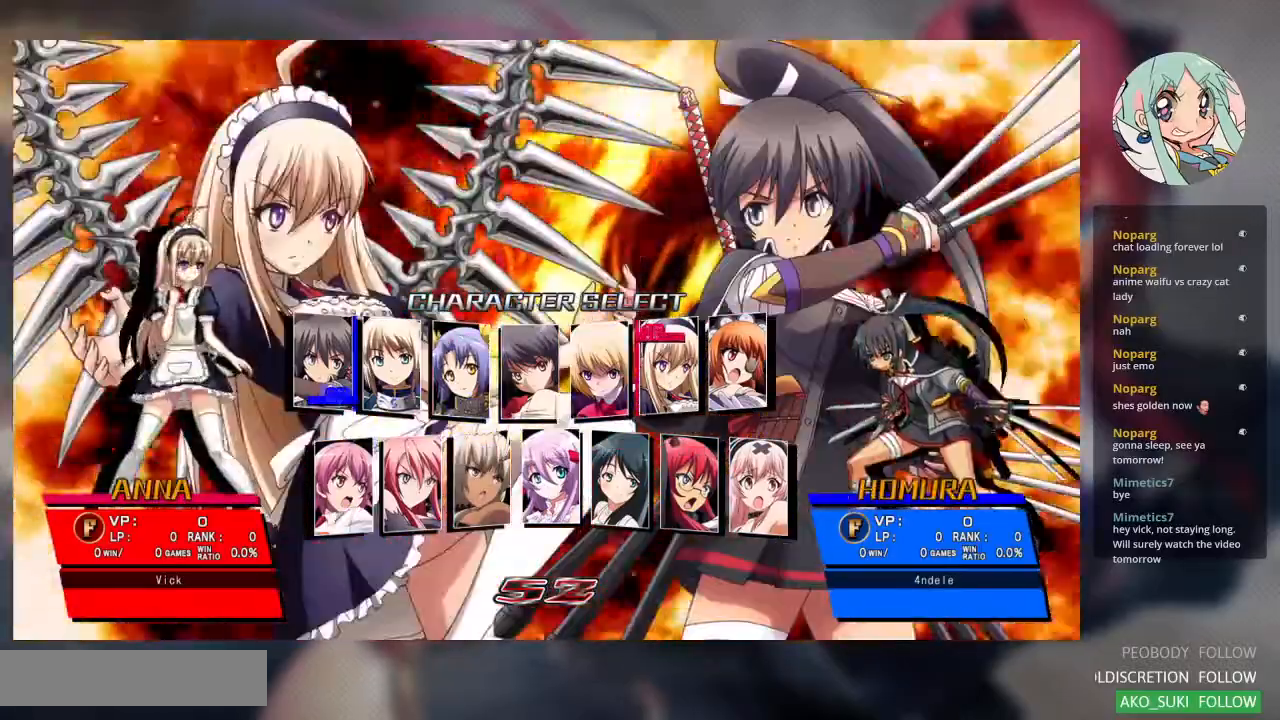
{"dt_ms": 500, "buttons": [], "left_stick": "center", "events": [[67, "left_stick", "left"], [167, "left_stick", "center"], [367, "left_stick", "down"], [500, "left_stick", "center"]]}
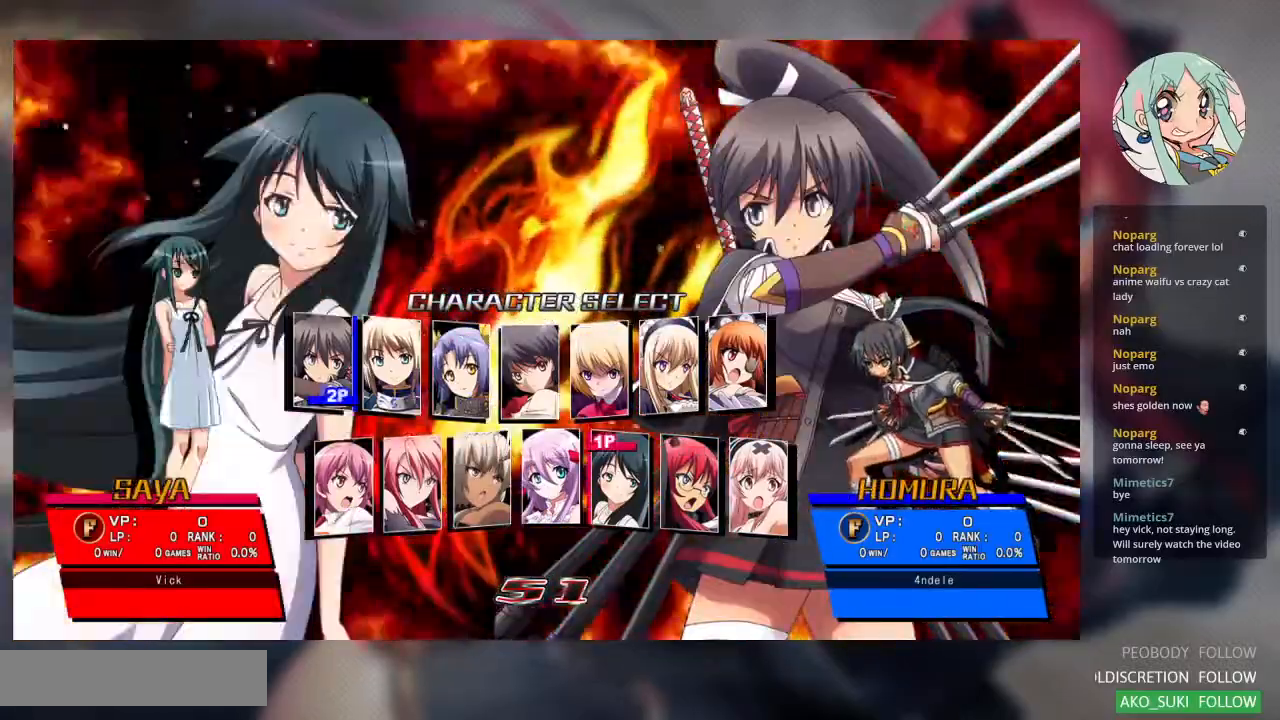
{"dt_ms": 500, "buttons": [], "left_stick": "center", "events": [[167, "left_stick", "left"], [267, "left_stick", "center"], [400, "left_stick", "left"], [500, "left_stick", "center"]]}
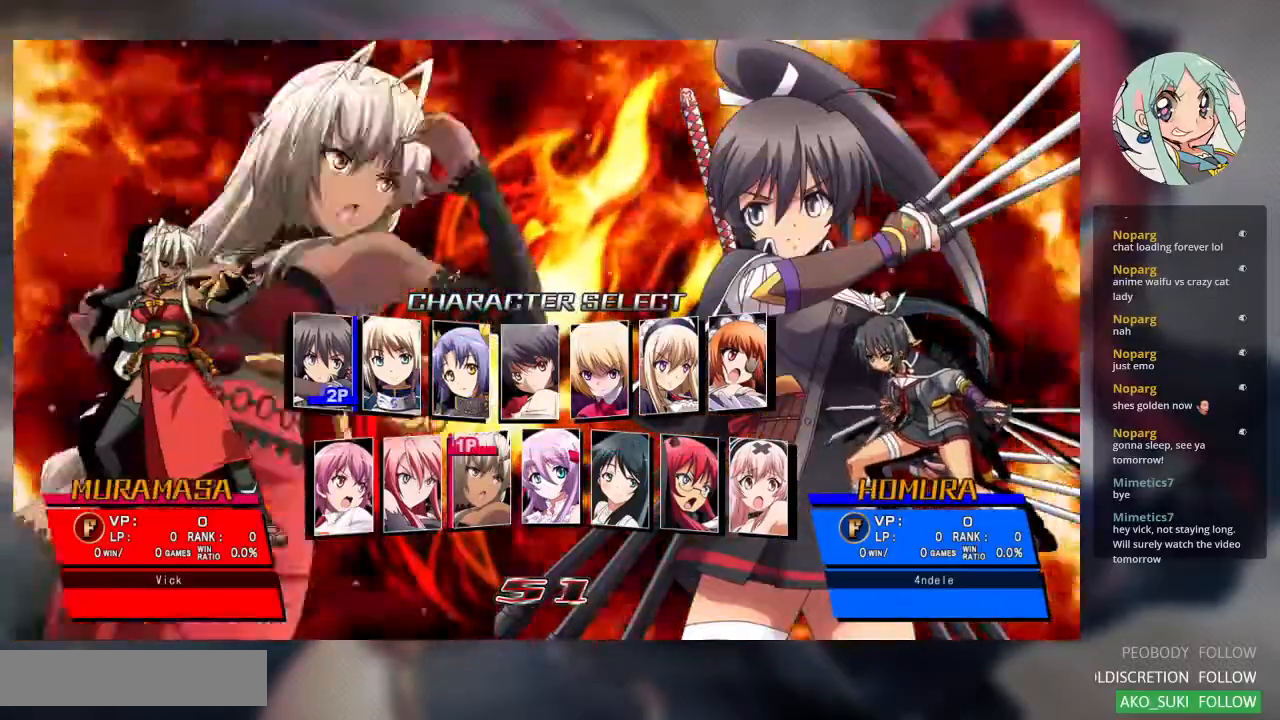
{"dt_ms": 500, "buttons": [], "left_stick": "right", "events": [[100, "left_stick", "left"], [233, "left_stick", "center"], [433, "left_stick", "right"]]}
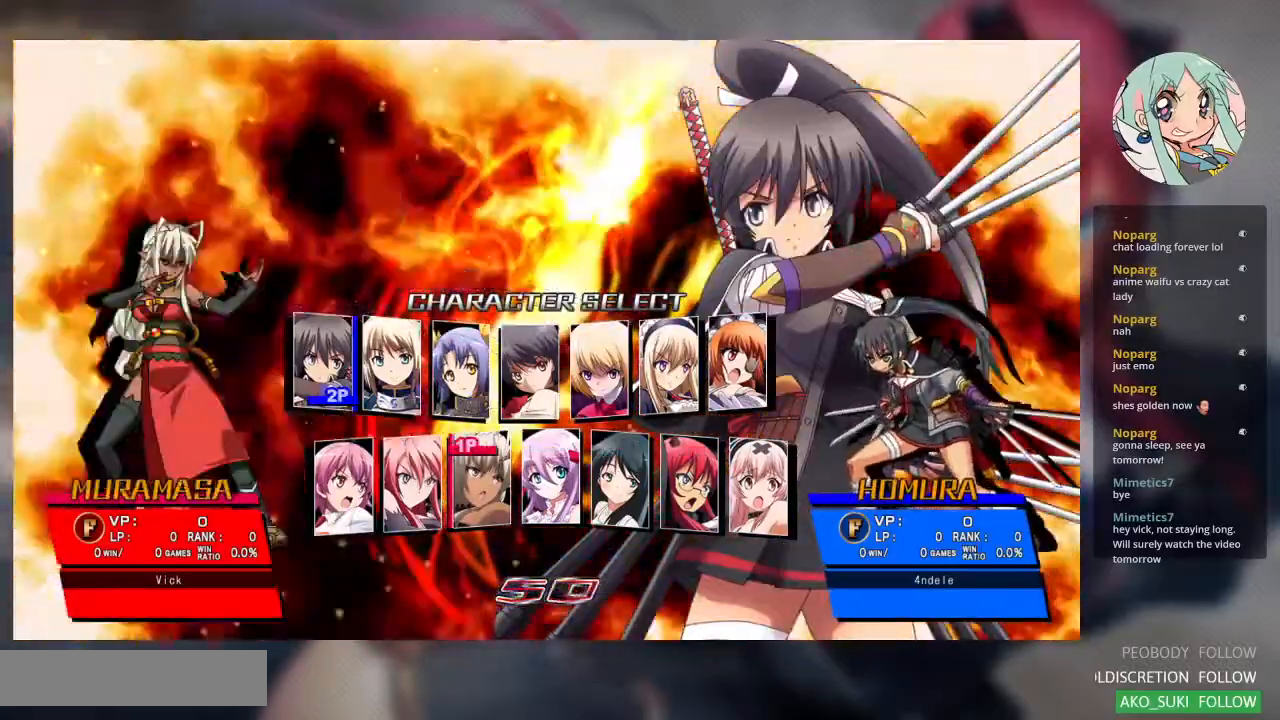
{"dt_ms": 500, "buttons": [], "left_stick": "center", "events": [[33, "left_stick", "center"], [100, "left_stick", "right"], [233, "left_stick", "center"]]}
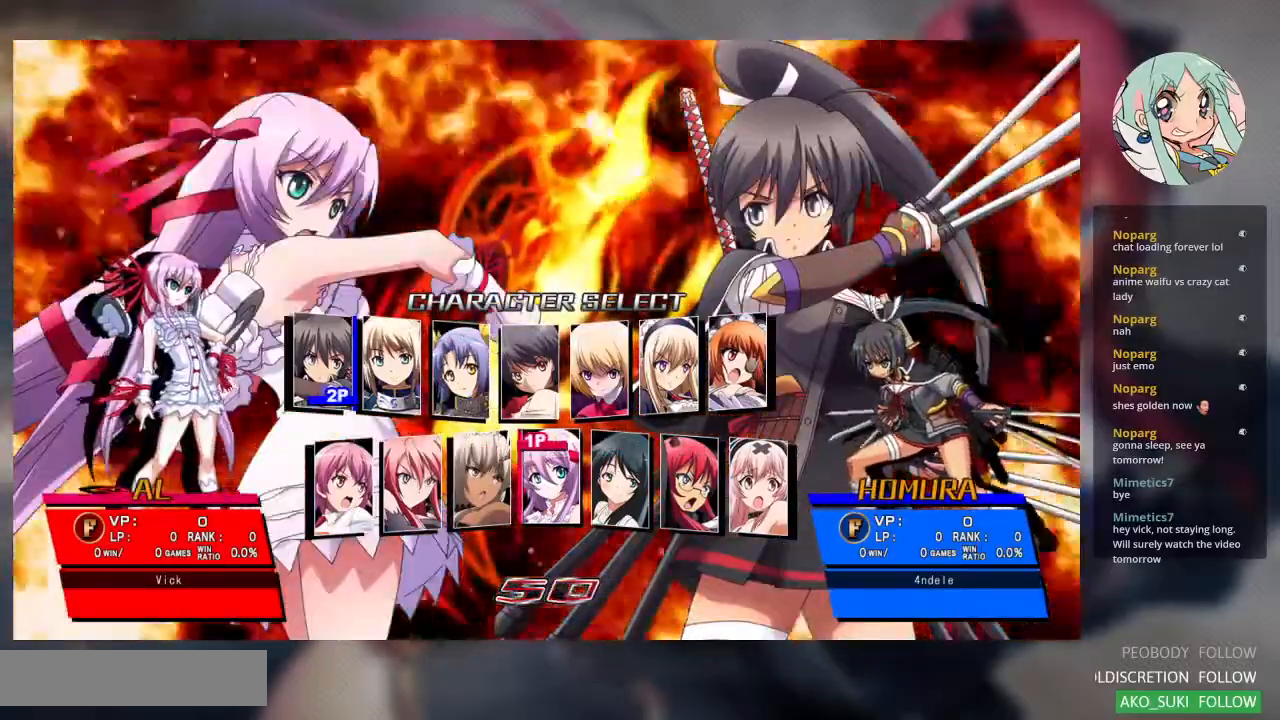
{"dt_ms": 500, "buttons": [], "left_stick": "center", "events": []}
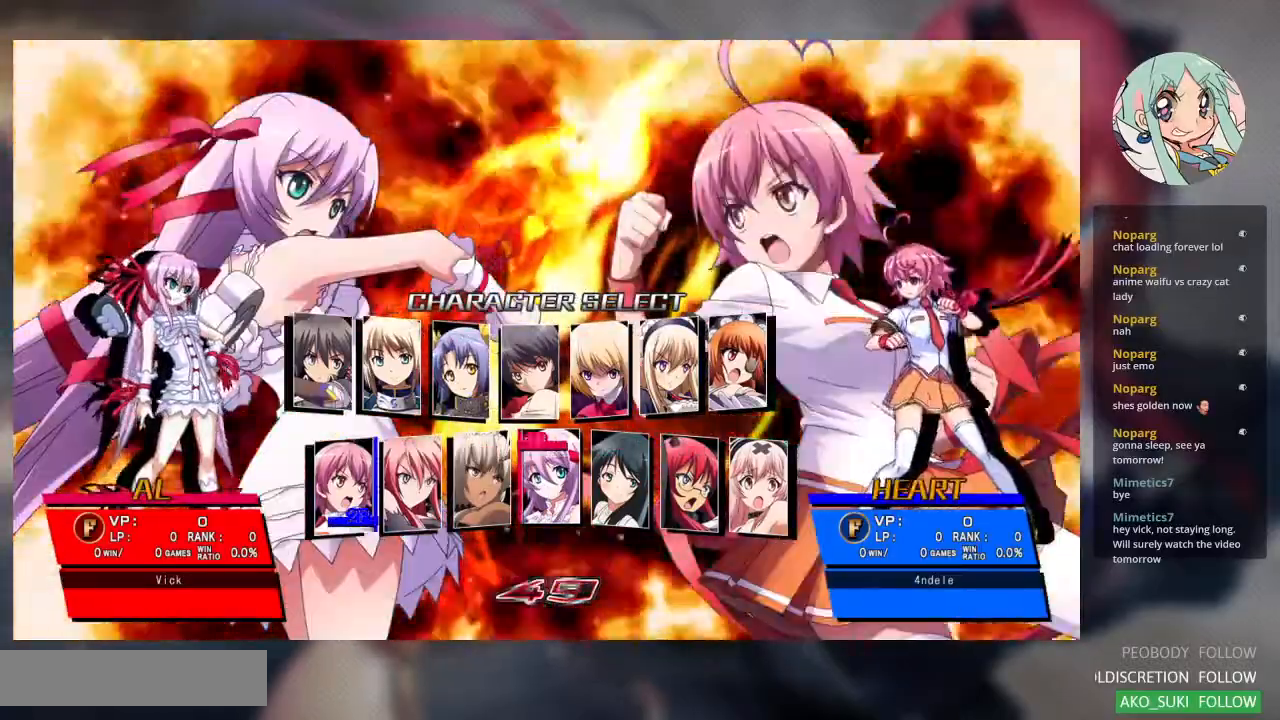
{"dt_ms": 500, "buttons": [], "left_stick": "center", "events": []}
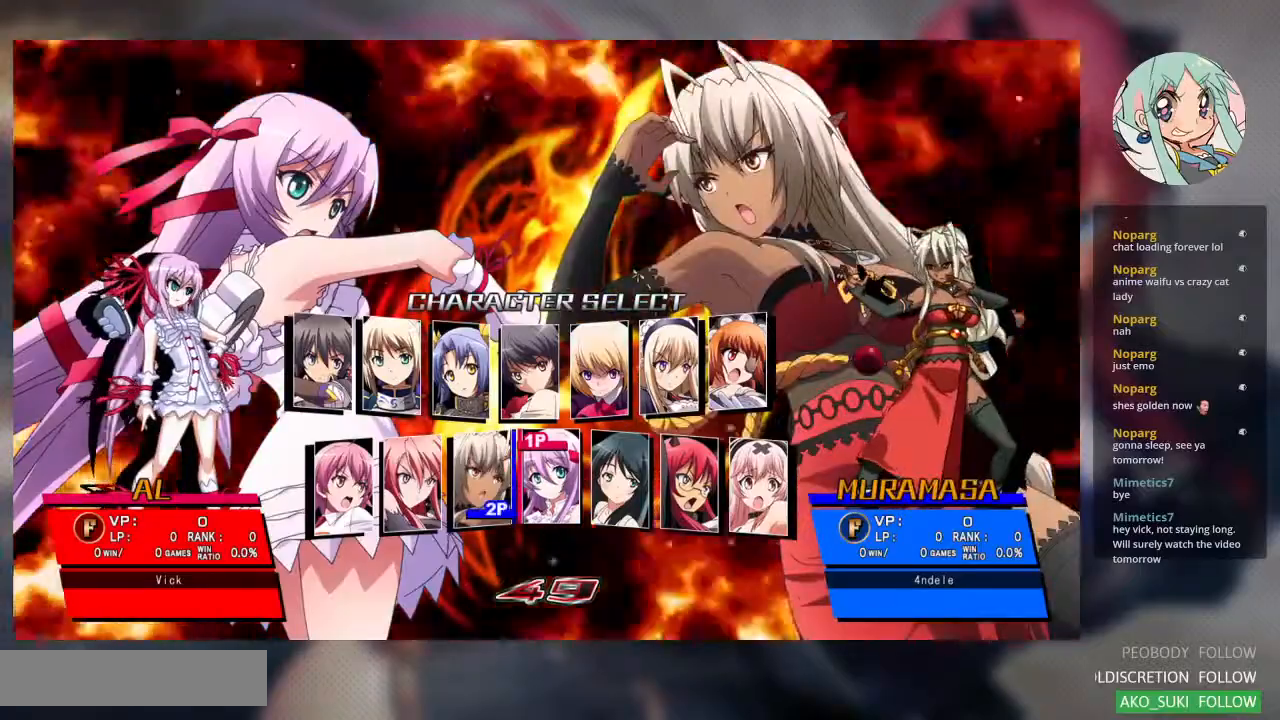
{"dt_ms": 500, "buttons": [], "left_stick": "center", "events": [[233, "left_stick", "right"], [433, "left_stick", "center"]]}
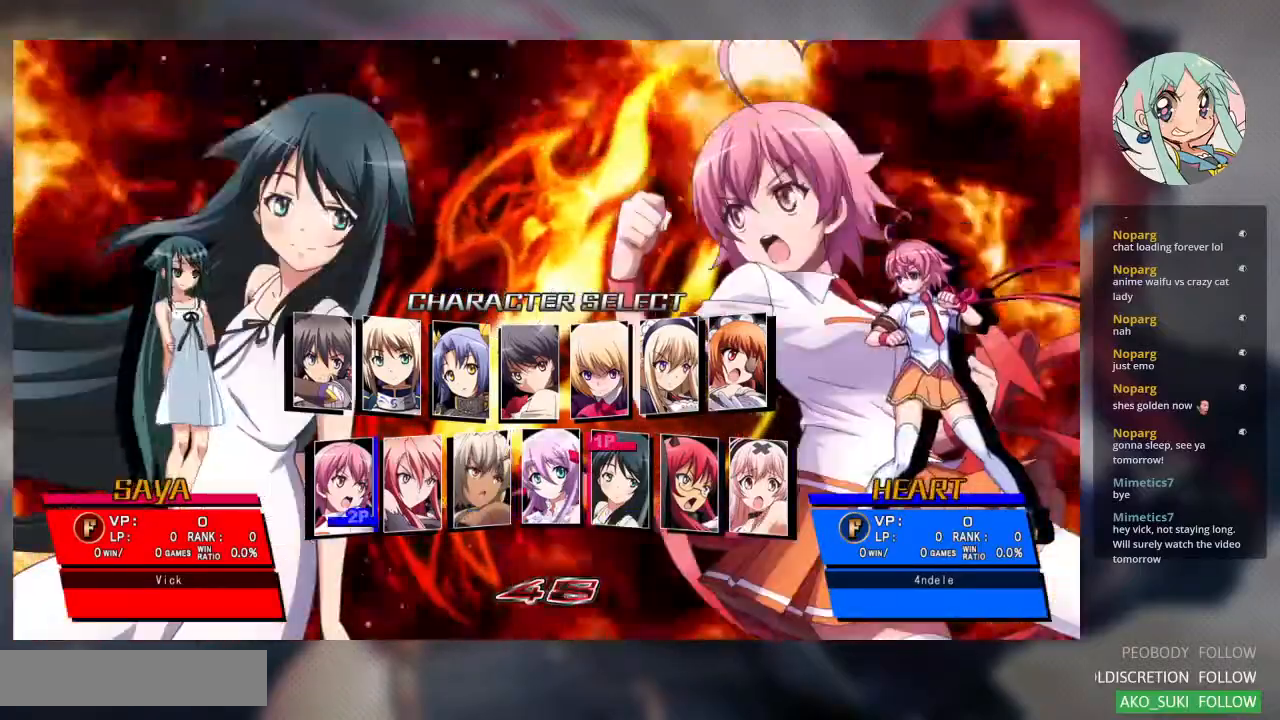
{"dt_ms": 500, "buttons": [], "left_stick": "center", "events": [[300, "left_stick", "left"], [467, "left_stick", "center"]]}
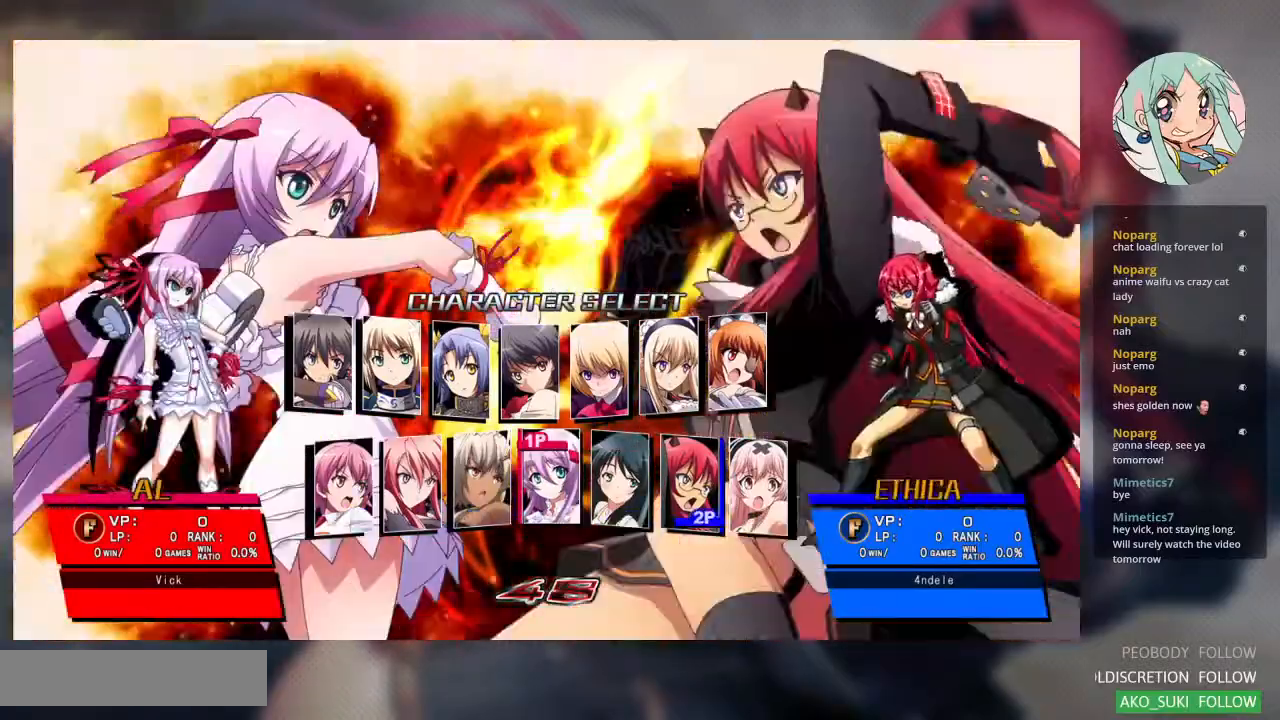
{"dt_ms": 500, "buttons": [], "left_stick": "up", "events": [[400, "left_stick", "up"]]}
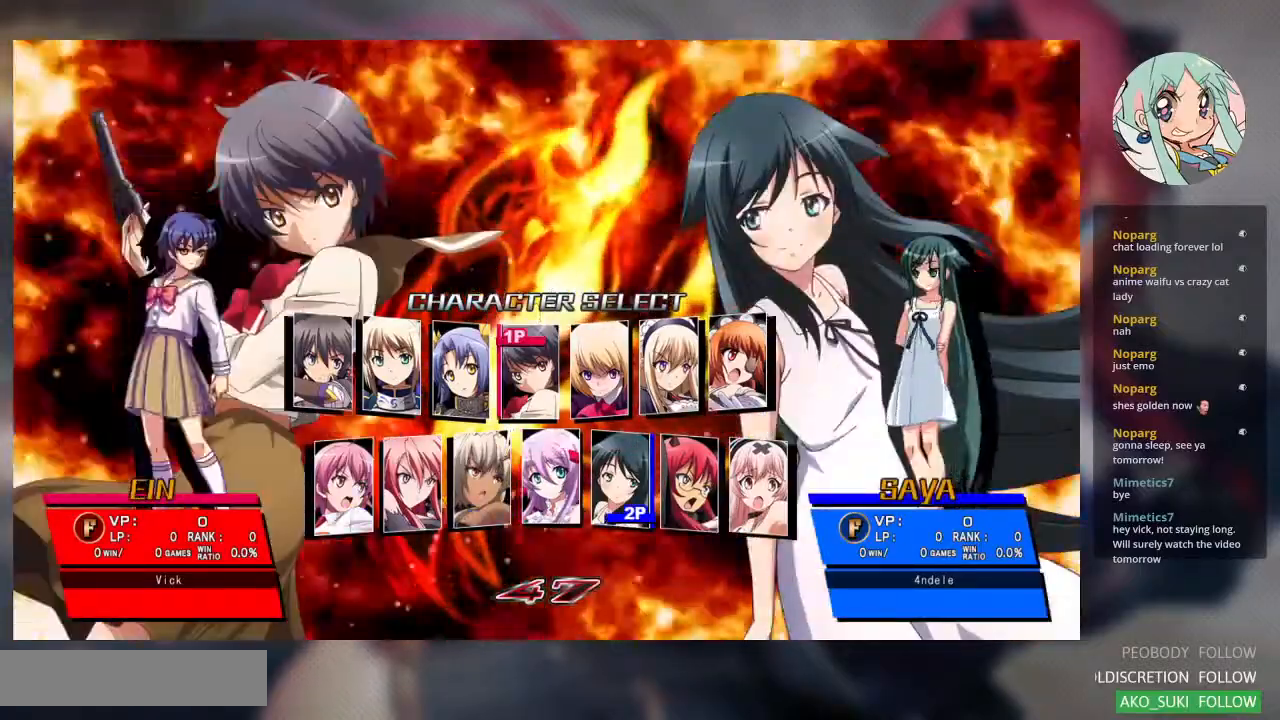
{"dt_ms": 500, "buttons": [], "left_stick": "center", "events": [[67, "left_stick", "center"], [367, "left_stick", "left"], [500, "left_stick", "center"]]}
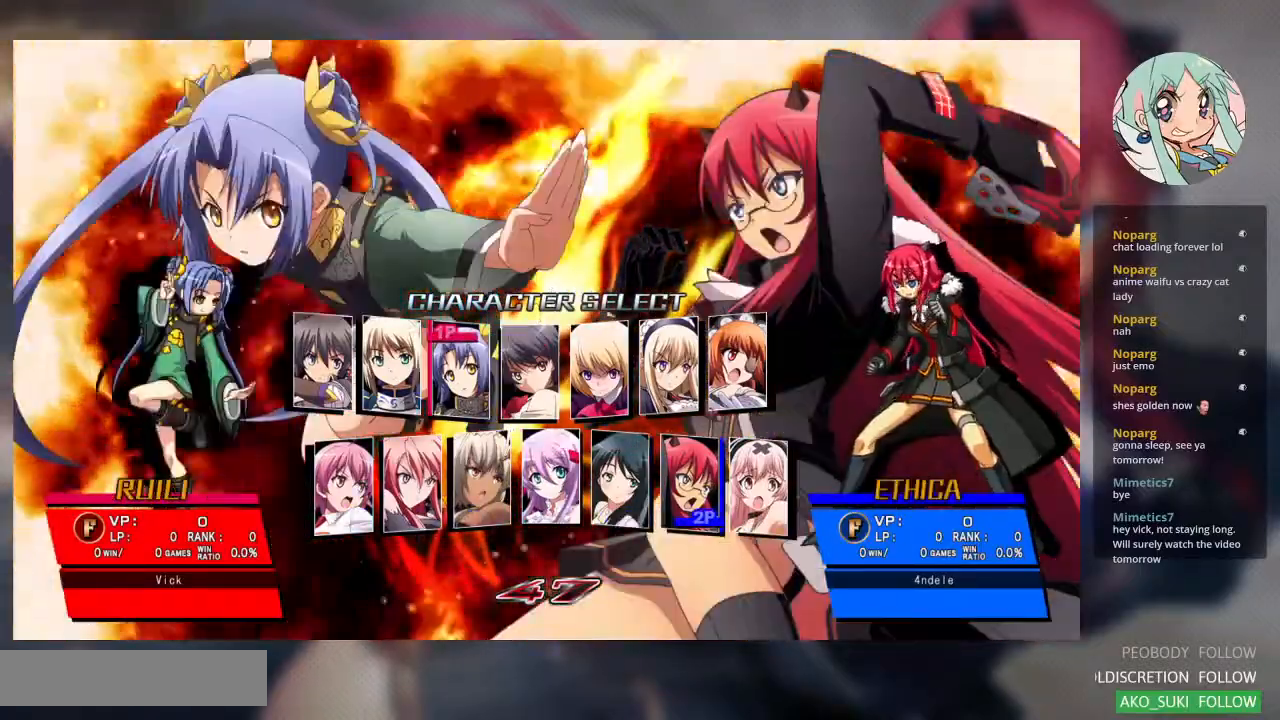
{"dt_ms": 500, "buttons": [], "left_stick": "center", "events": []}